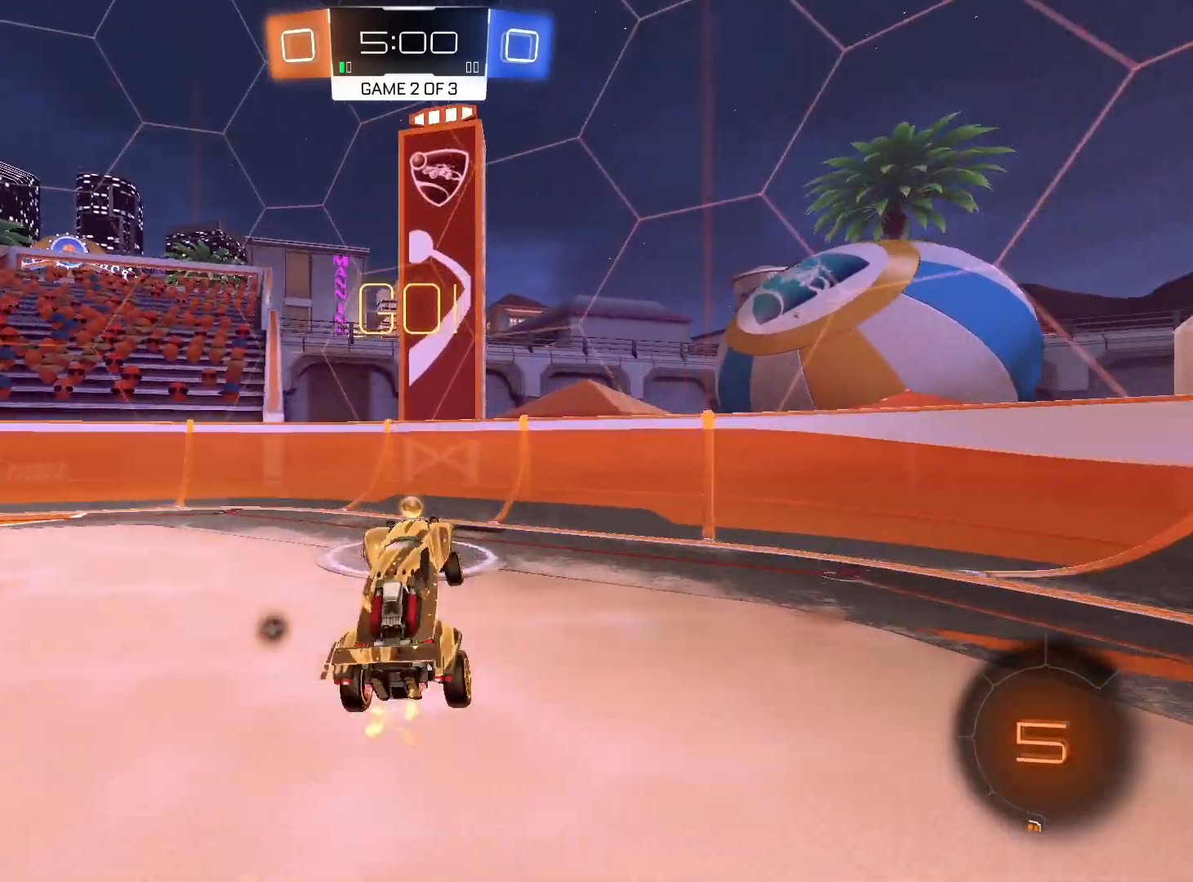
Gameplay with a controller (Xbox layout); each line is a JSON object with the inputs held at the frame after it. "events" lists button and stick changes between this image and that frame as [ms after this image, input, new state], when the widget could be followed in between. Not read: R2.
{"buttons": ["R1"], "left_stick": "left", "right_stick": "center", "events": [[133, "Y", "down"], [233, "Y", "up"], [267, "L1", "down"], [367, "L1", "up"], [433, "R1", "down"]]}
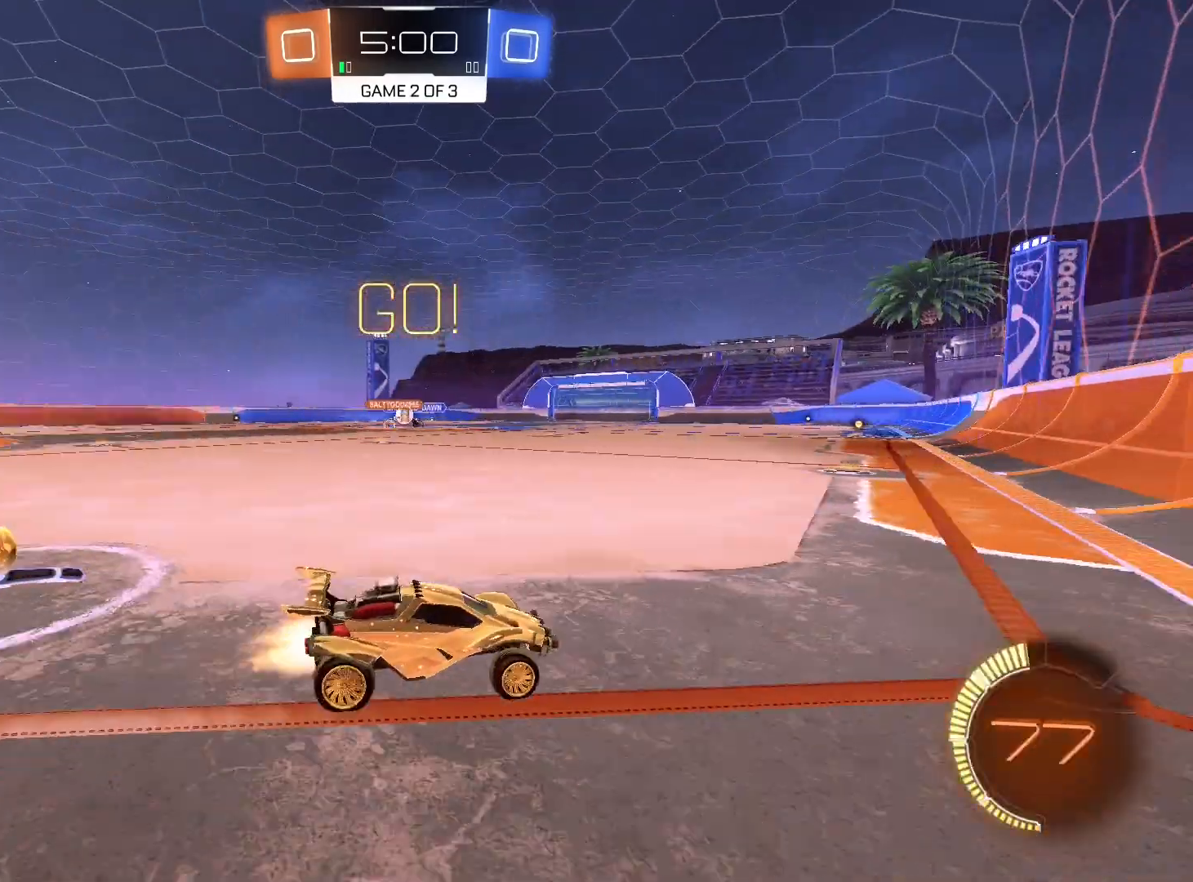
{"buttons": ["R1"], "left_stick": "left", "right_stick": "center", "events": [[333, "R1", "up"], [467, "R1", "down"]]}
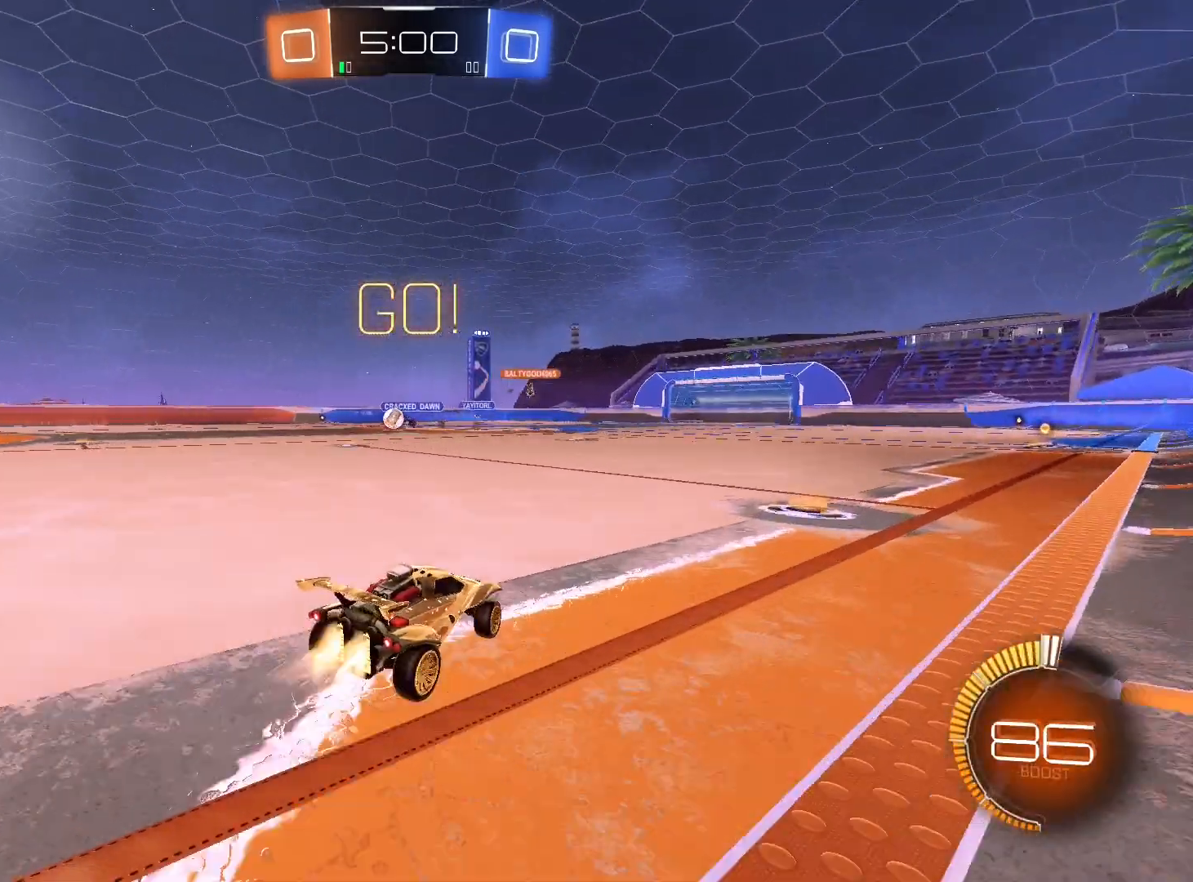
{"buttons": ["R1"], "left_stick": "left", "right_stick": "center", "events": []}
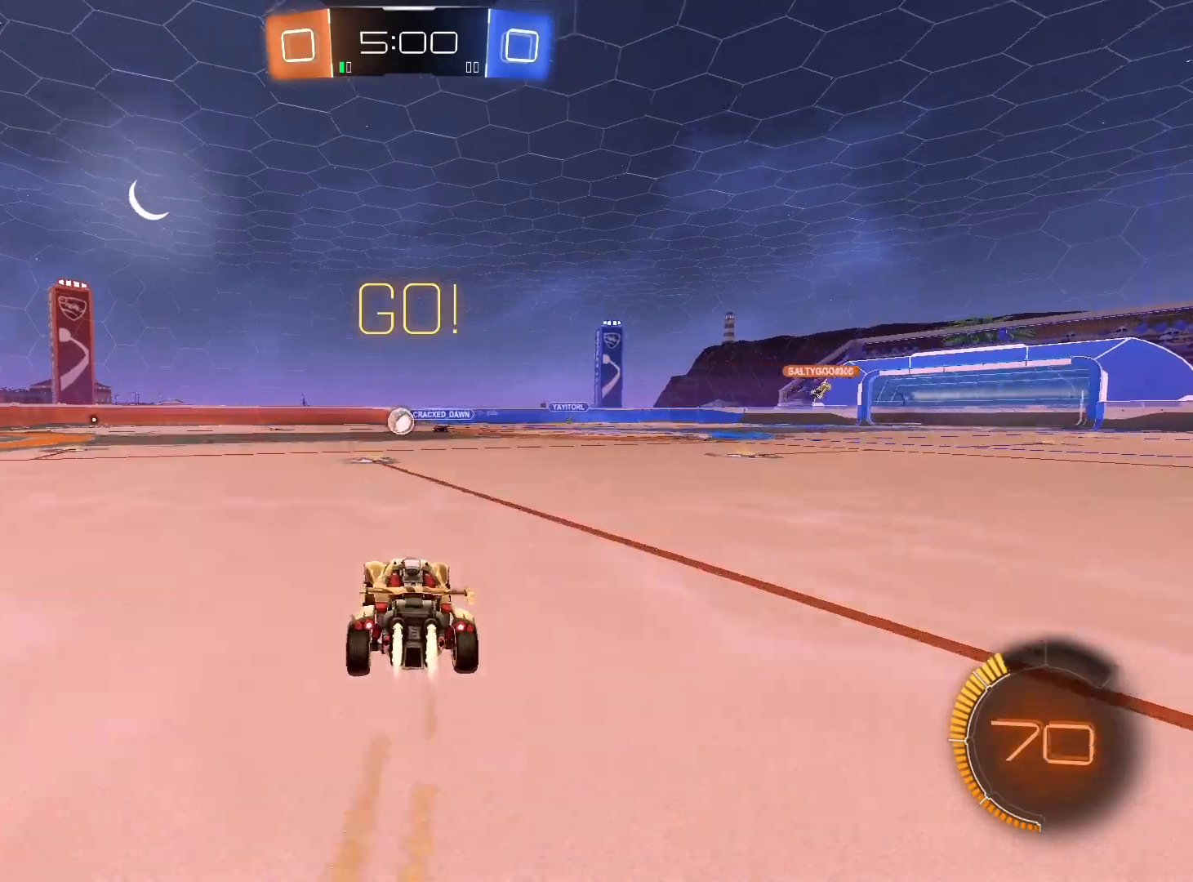
{"buttons": [], "left_stick": "left", "right_stick": "center", "events": [[433, "R1", "up"]]}
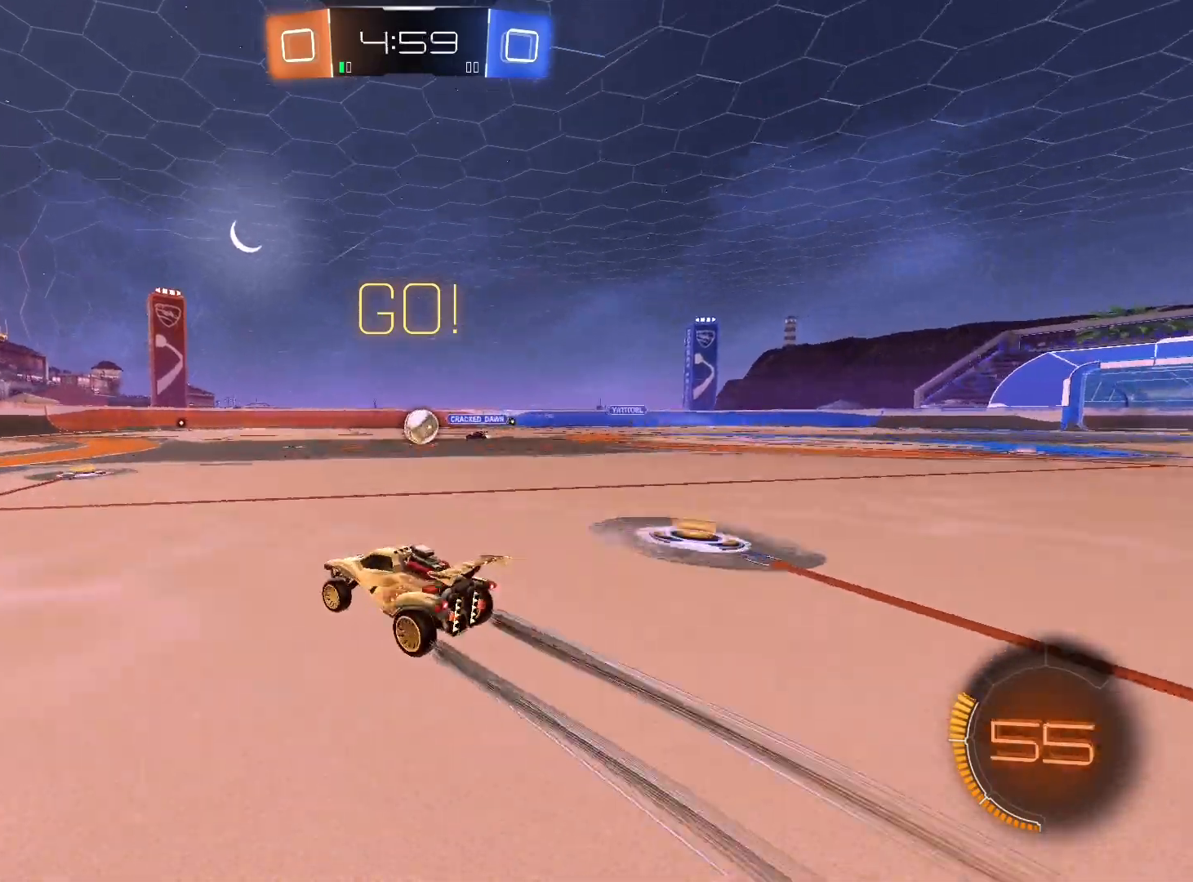
{"buttons": [], "left_stick": "right", "right_stick": "center", "events": [[67, "left_stick", "center"], [133, "left_stick", "right"]]}
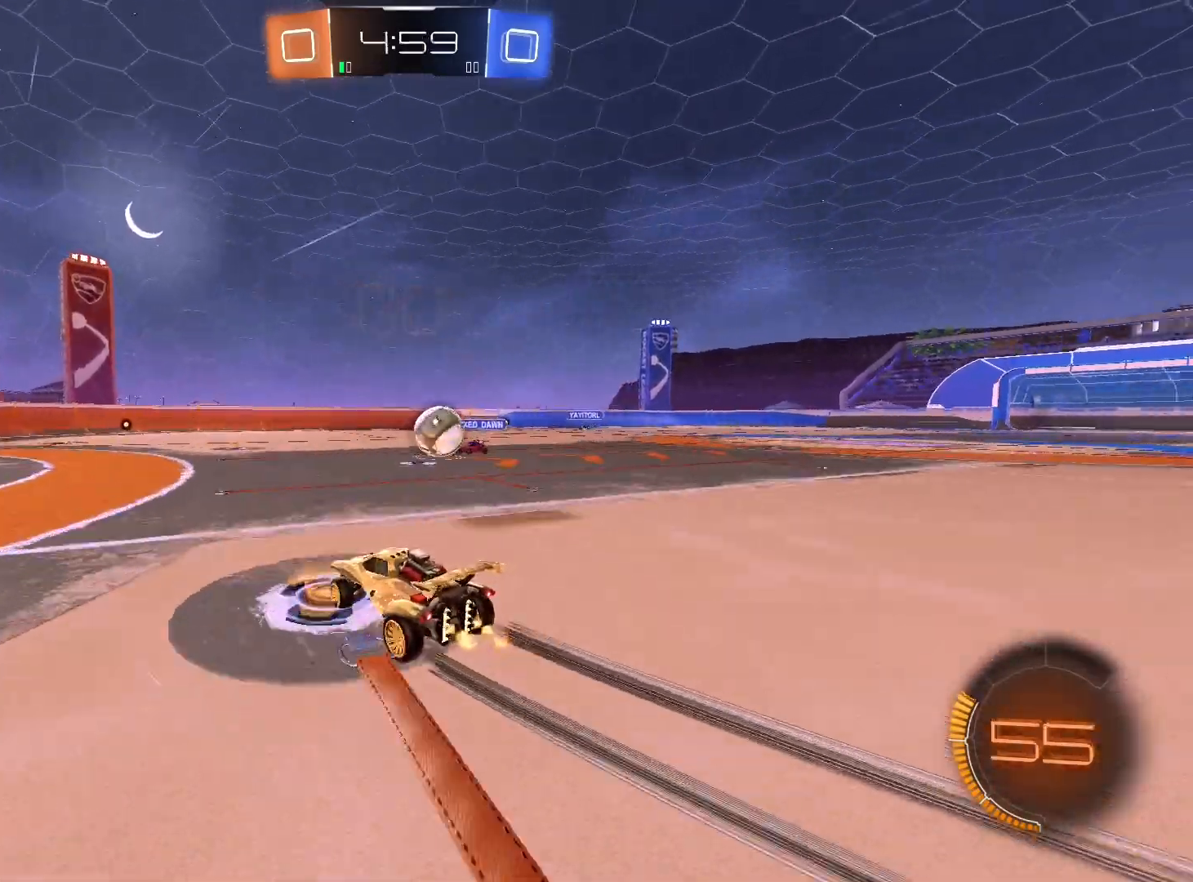
{"buttons": ["A", "L1", "R1"], "left_stick": "left", "right_stick": "center", "events": [[33, "R1", "down"], [133, "A", "down"], [200, "L1", "down"], [233, "left_stick", "left"], [267, "A", "up"], [333, "A", "down"], [433, "A", "up"], [467, "A", "down"]]}
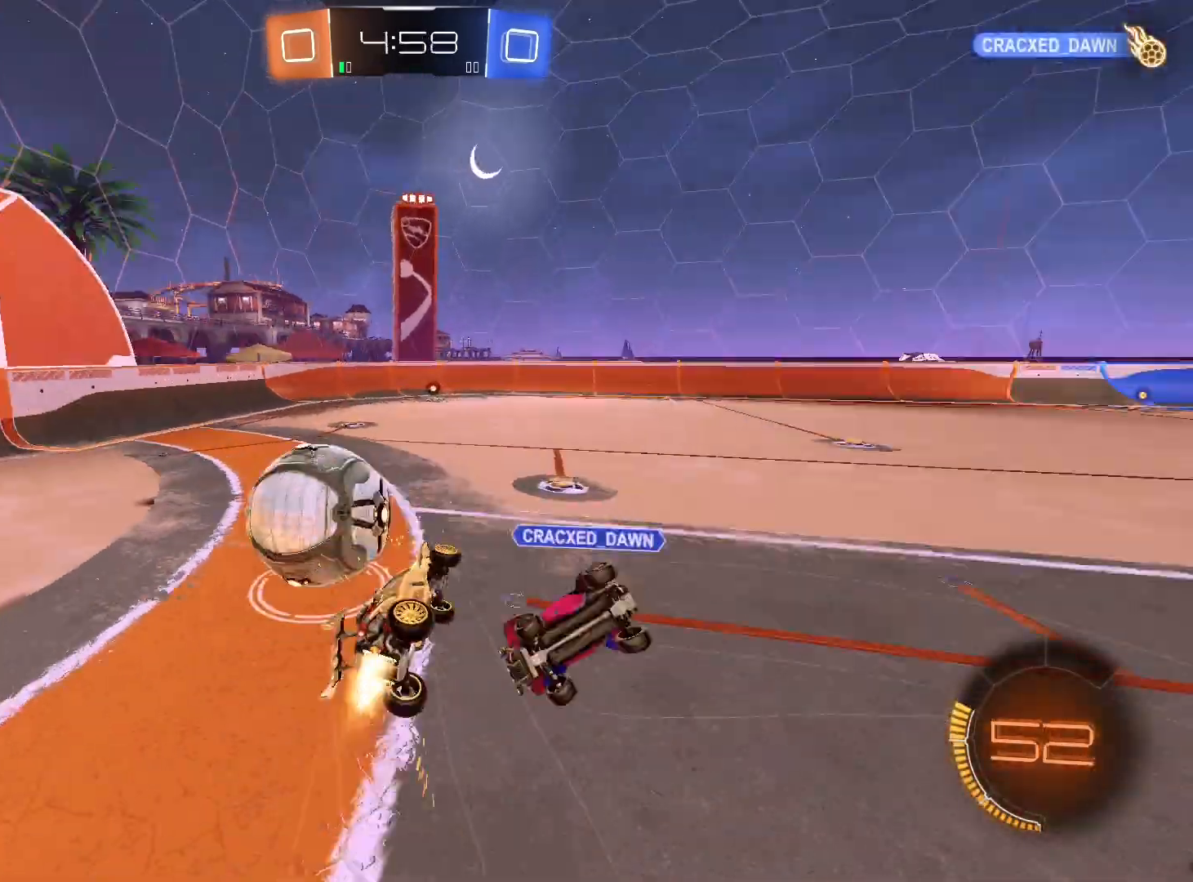
{"buttons": [], "left_stick": "center", "right_stick": "center", "events": [[100, "A", "up"], [167, "L1", "up"], [167, "R1", "up"], [300, "left_stick", "down-left"], [433, "left_stick", "center"]]}
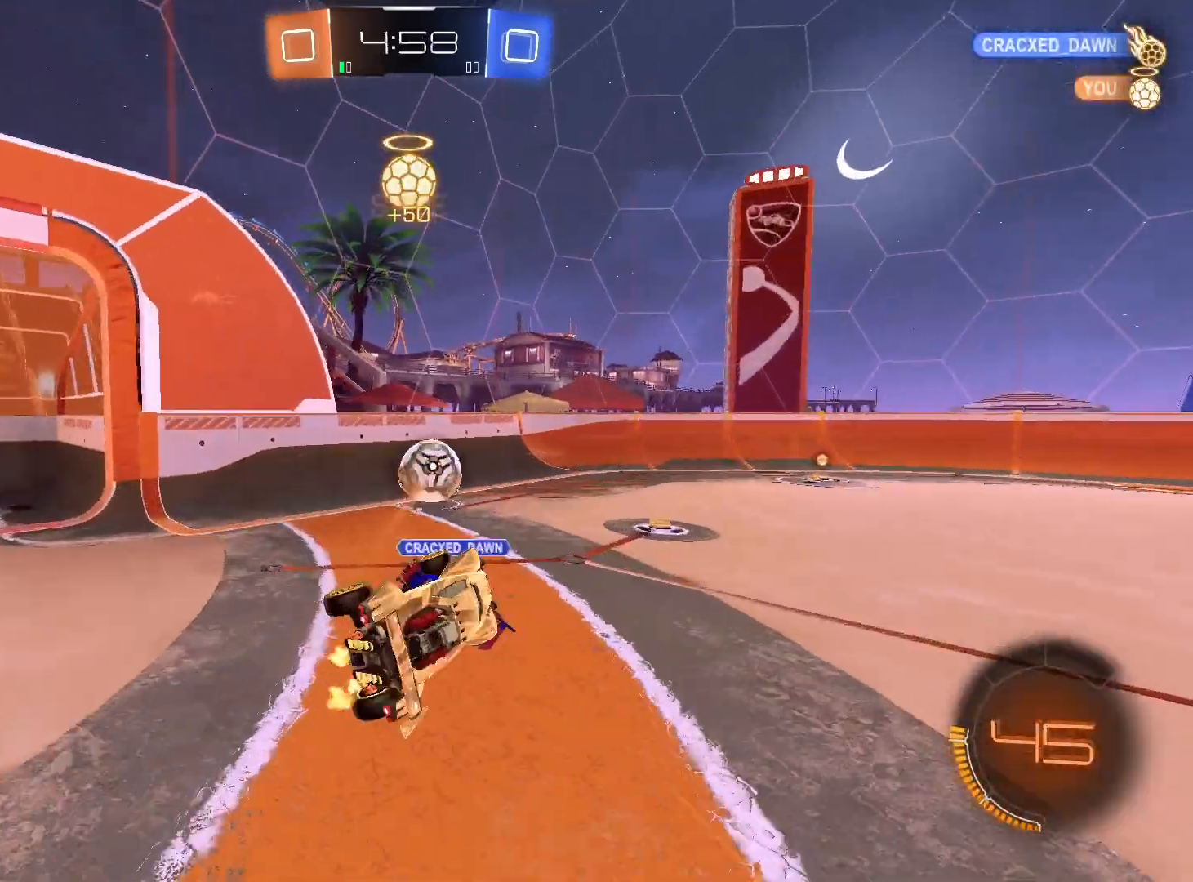
{"buttons": [], "left_stick": "right", "right_stick": "center", "events": [[167, "left_stick", "left"], [267, "left_stick", "center"], [433, "left_stick", "right"]]}
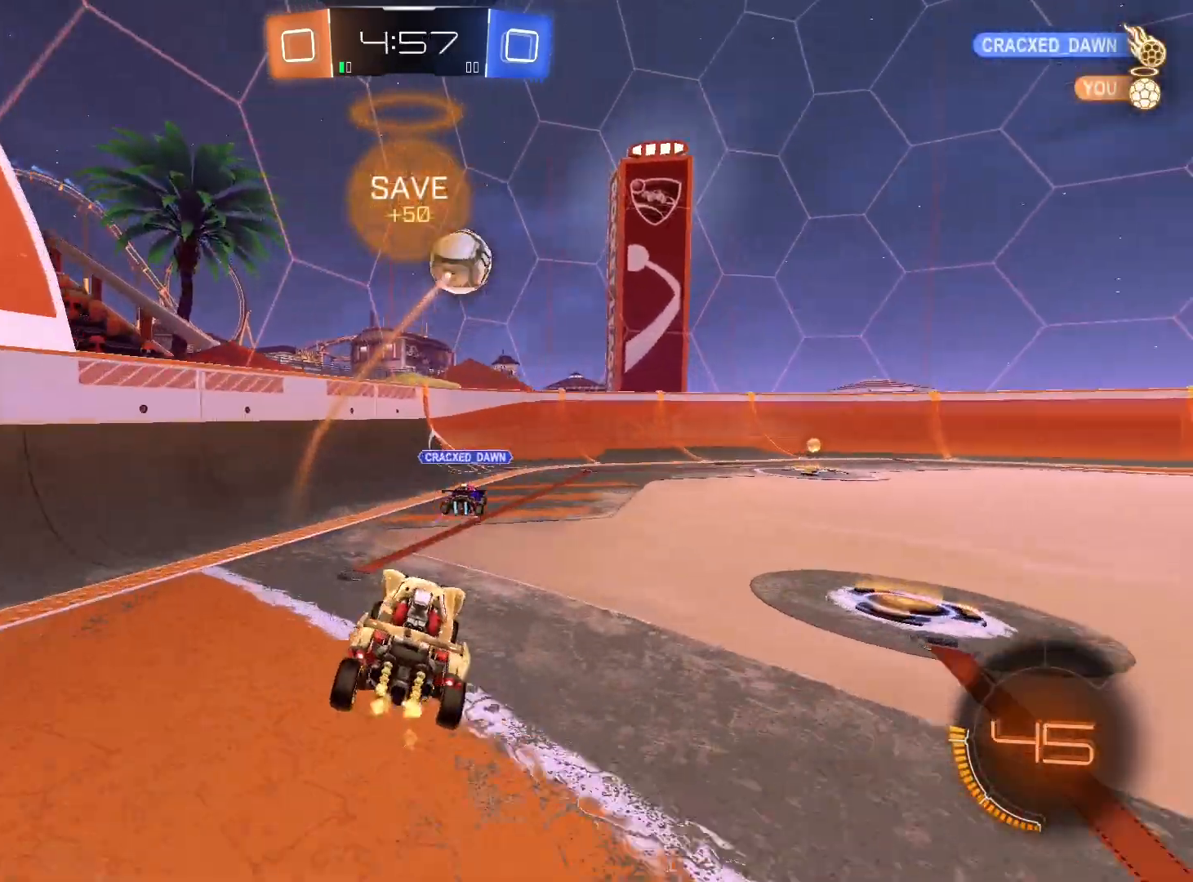
{"buttons": [], "left_stick": "center", "right_stick": "center", "events": [[267, "left_stick", "center"]]}
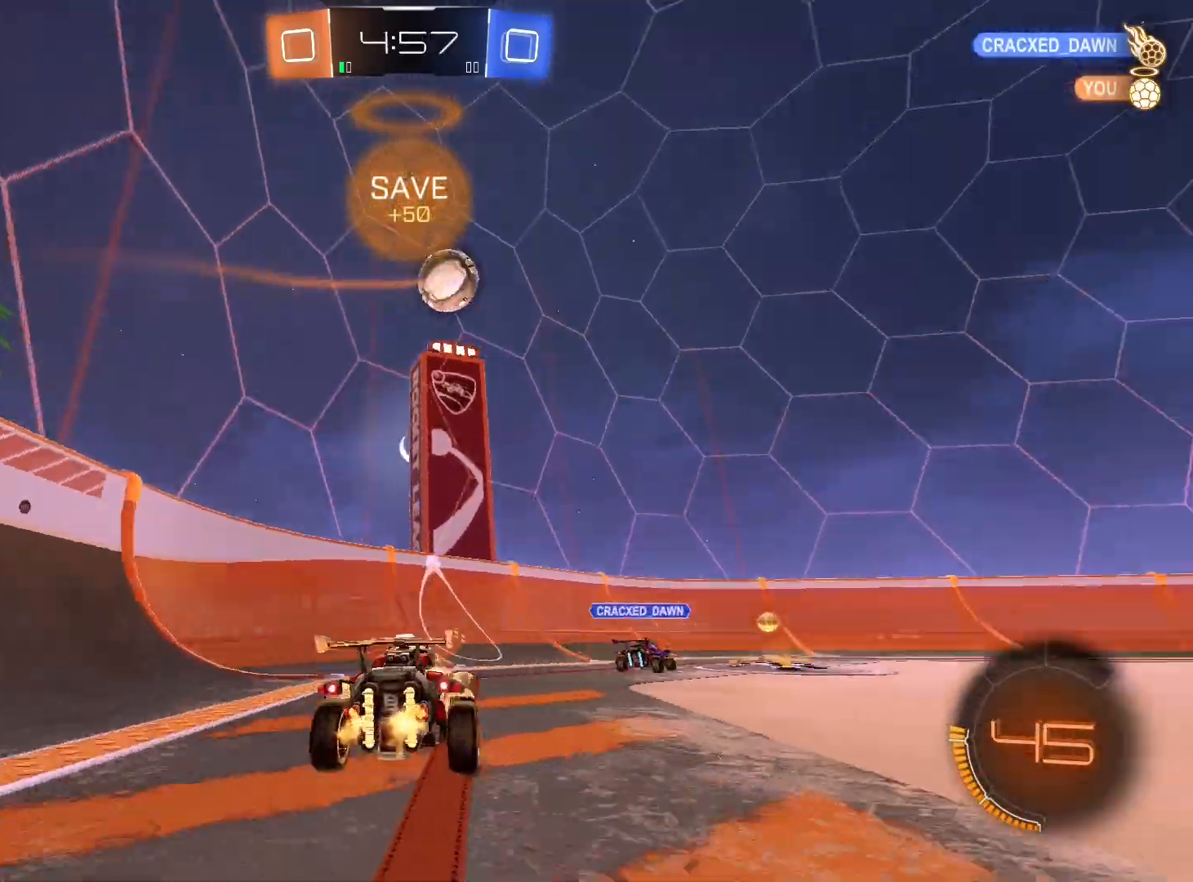
{"buttons": [], "left_stick": "down-left", "right_stick": "center", "events": [[500, "left_stick", "down-left"]]}
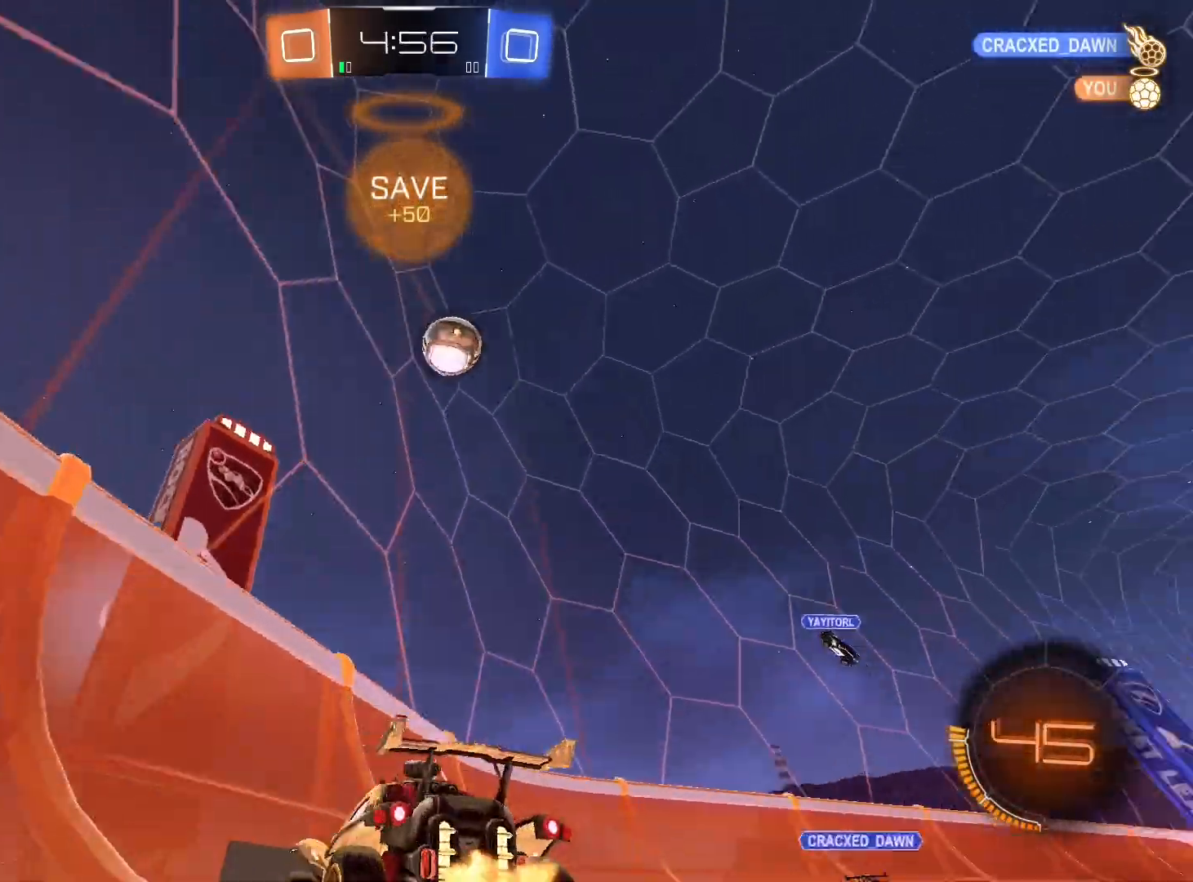
{"buttons": [], "left_stick": "down-left", "right_stick": "center", "events": [[167, "L1", "down"], [267, "L1", "up"]]}
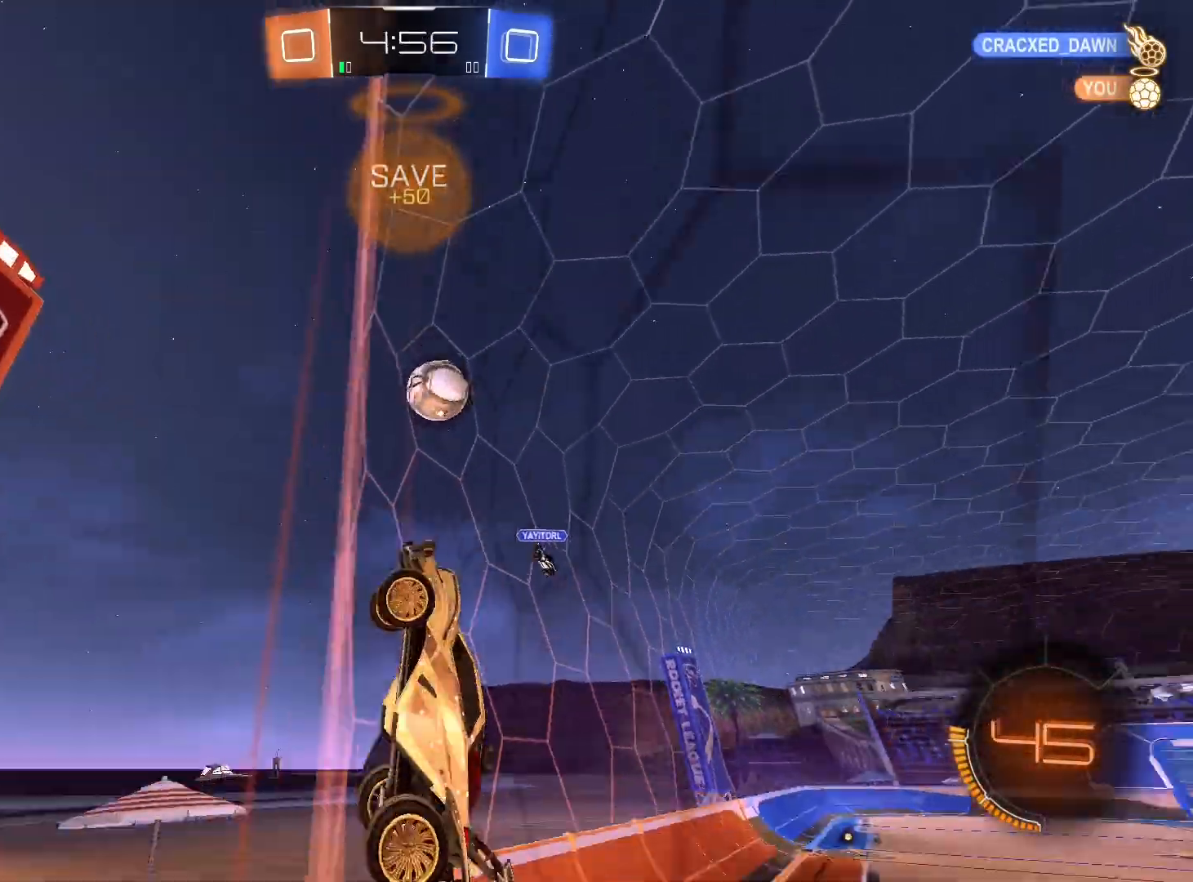
{"buttons": [], "left_stick": "down-left", "right_stick": "center", "events": []}
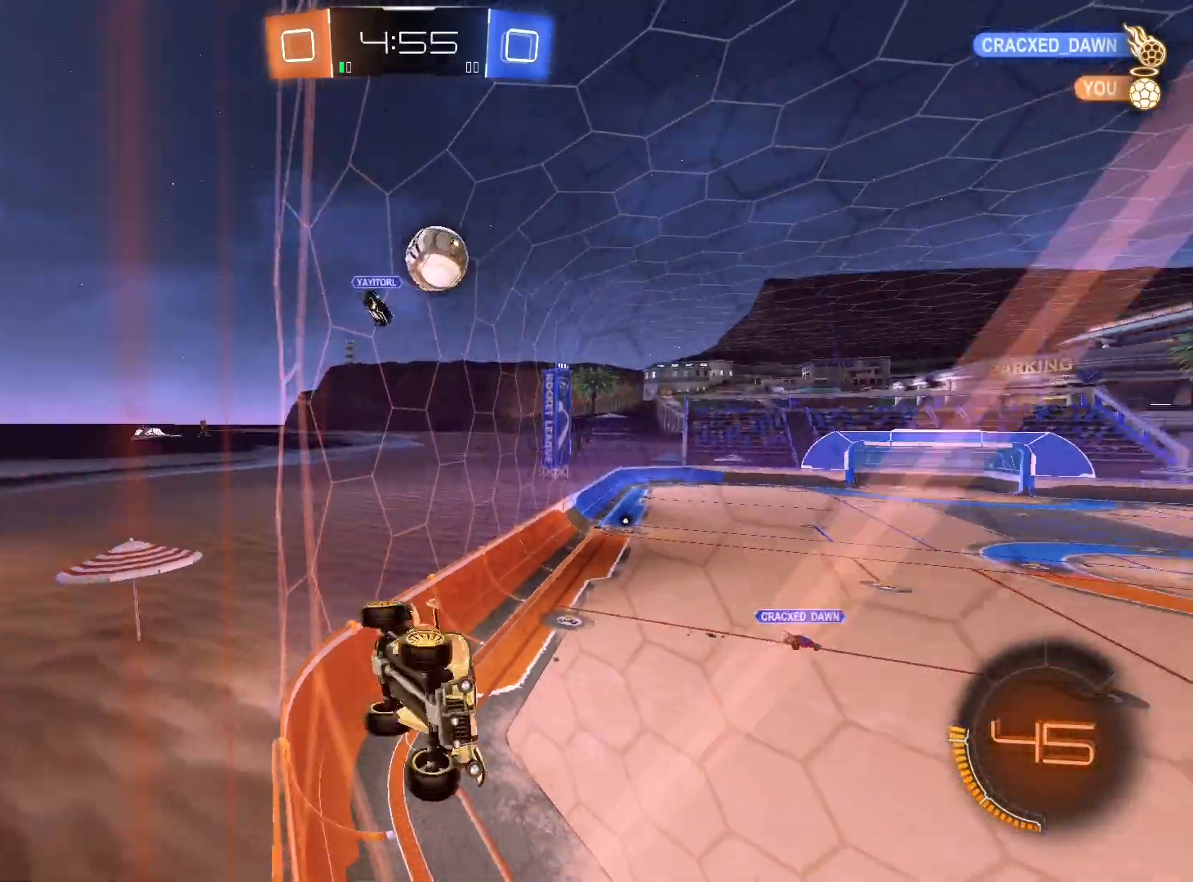
{"buttons": [], "left_stick": "right", "right_stick": "center", "events": [[200, "left_stick", "right"]]}
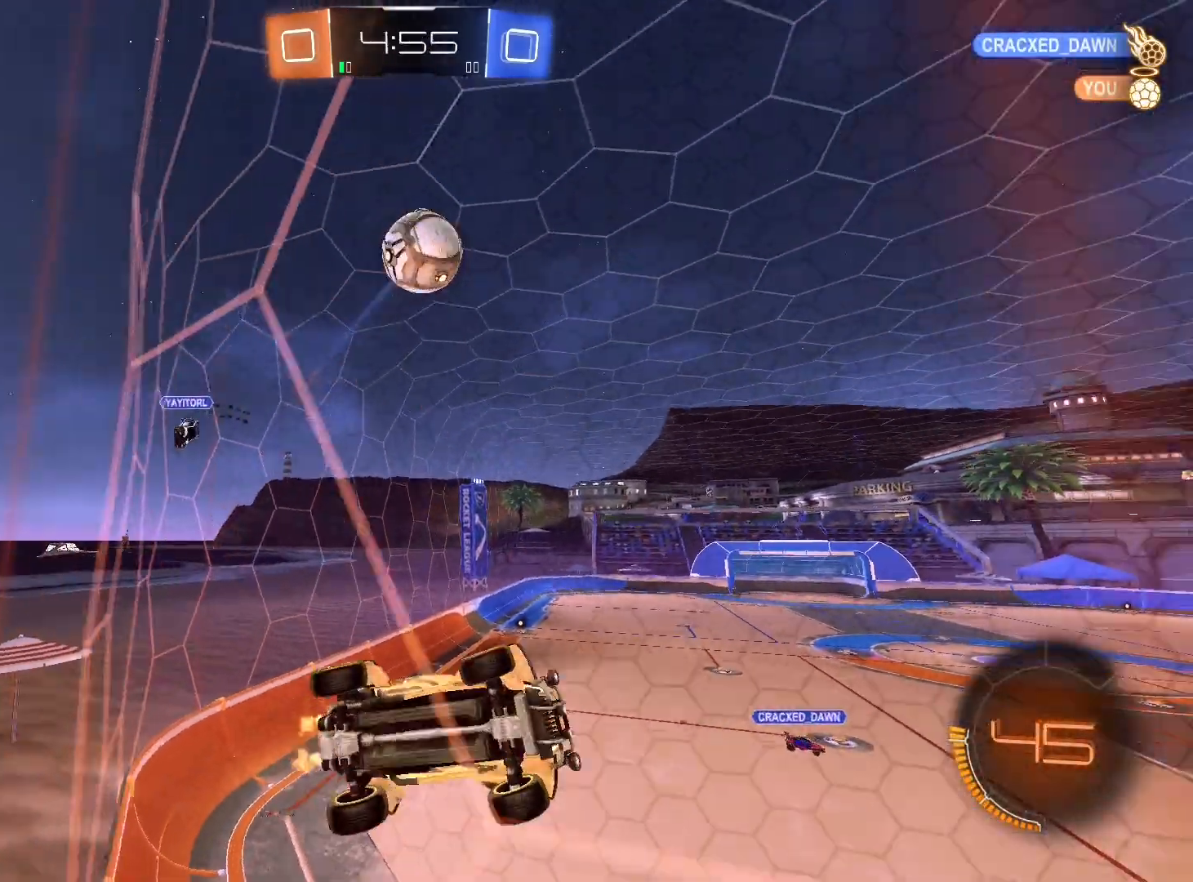
{"buttons": ["R1"], "left_stick": "left", "right_stick": "center", "events": [[167, "R1", "down"], [167, "left_stick", "center"], [267, "left_stick", "right"], [367, "R1", "up"], [467, "R1", "down"], [467, "left_stick", "left"]]}
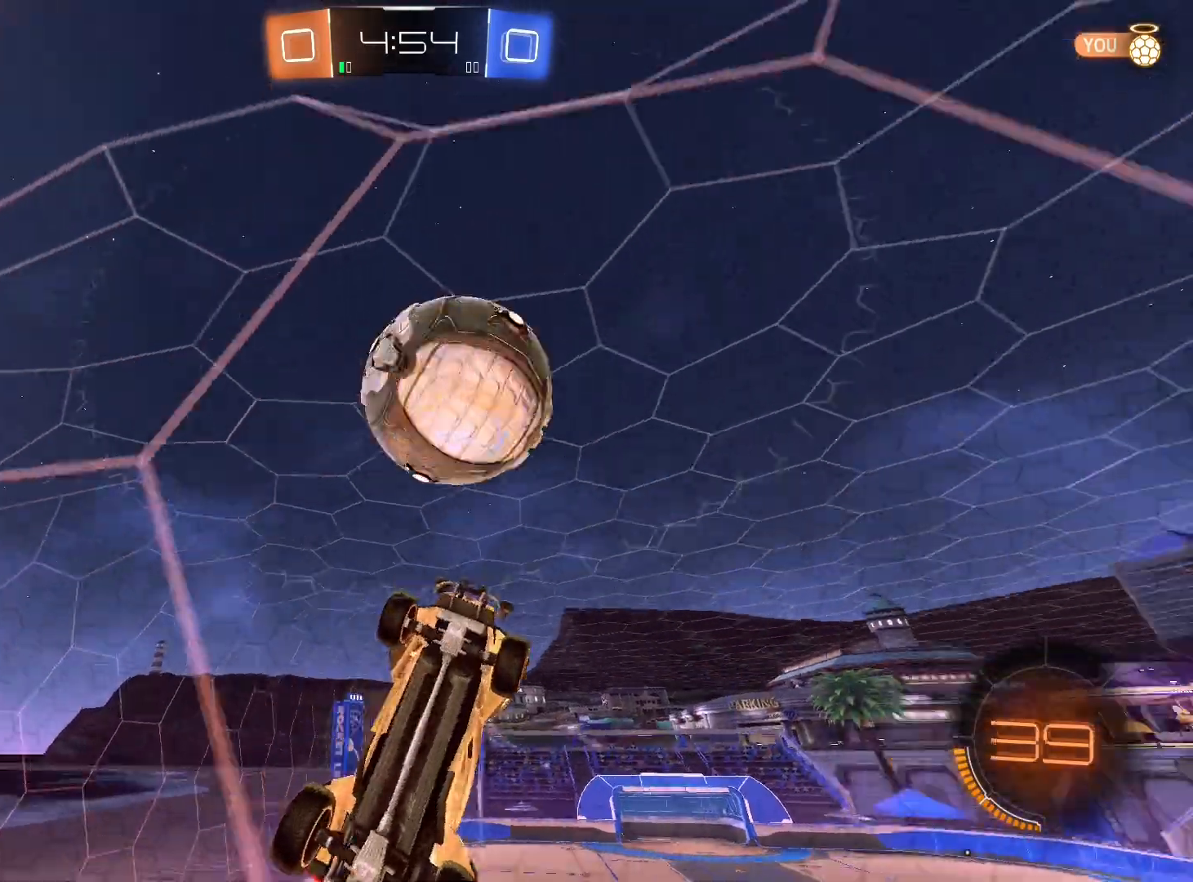
{"buttons": ["R1"], "left_stick": "down-left", "right_stick": "center", "events": [[100, "A", "down"], [133, "L1", "down"], [200, "A", "up"], [267, "A", "down"], [333, "L1", "up"], [367, "A", "up"], [433, "left_stick", "down-left"]]}
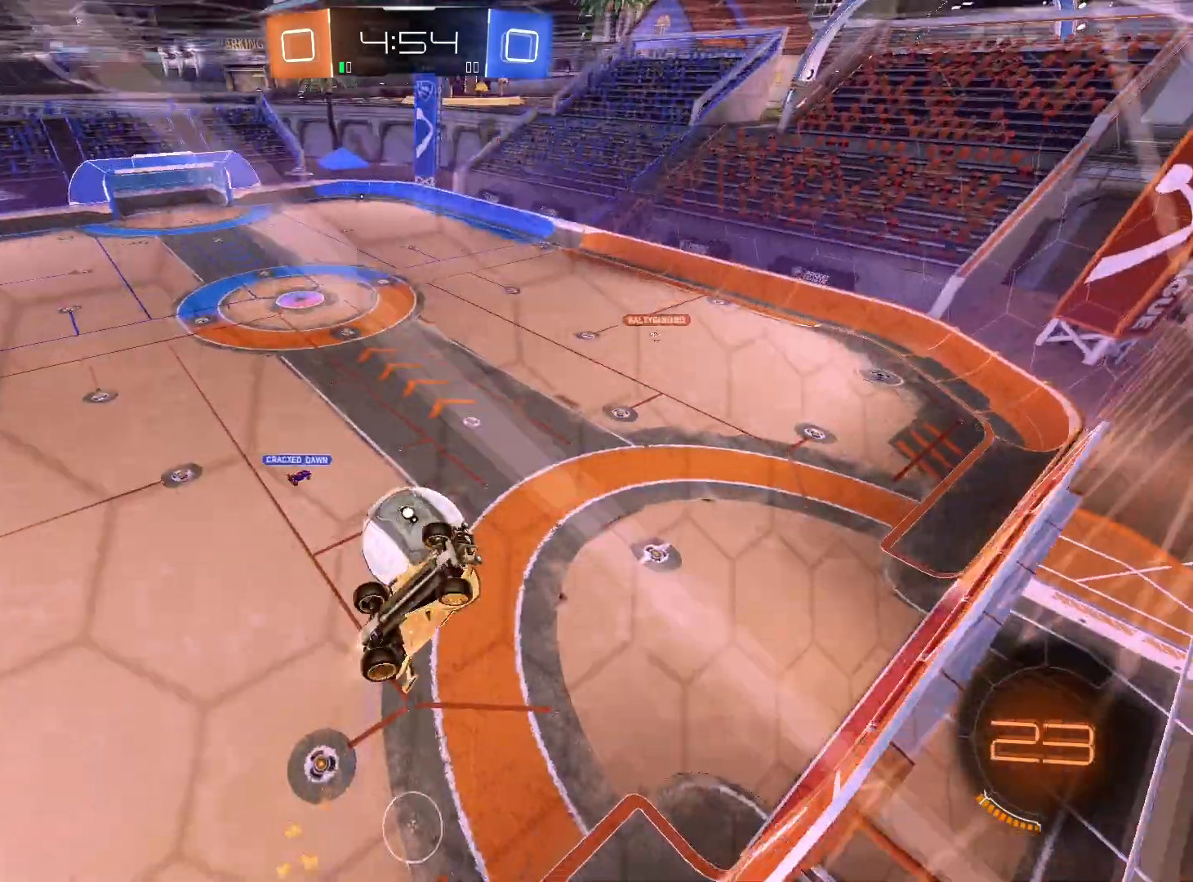
{"buttons": ["L1"], "left_stick": "left", "right_stick": "center", "events": [[67, "R1", "up"], [300, "L1", "down"], [467, "left_stick", "left"]]}
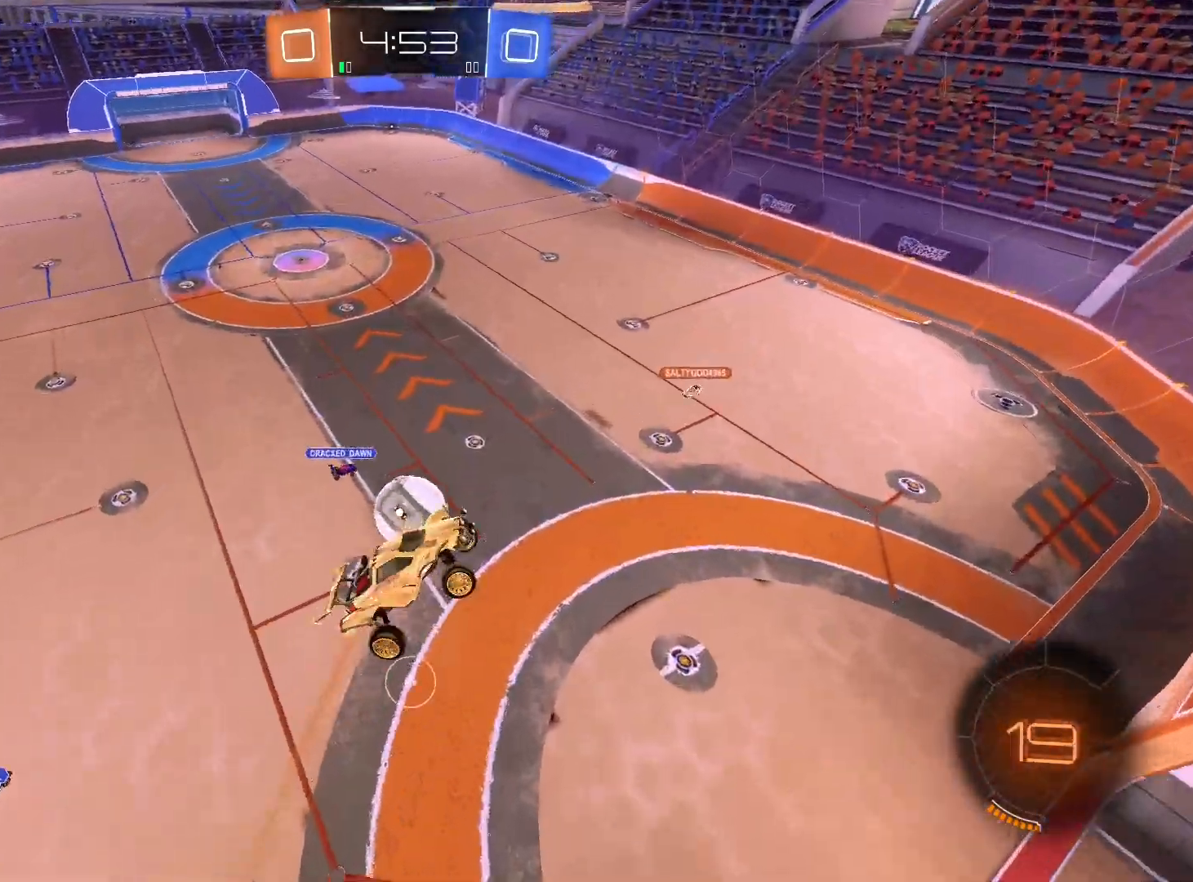
{"buttons": ["L1"], "left_stick": "up-left", "right_stick": "center"}
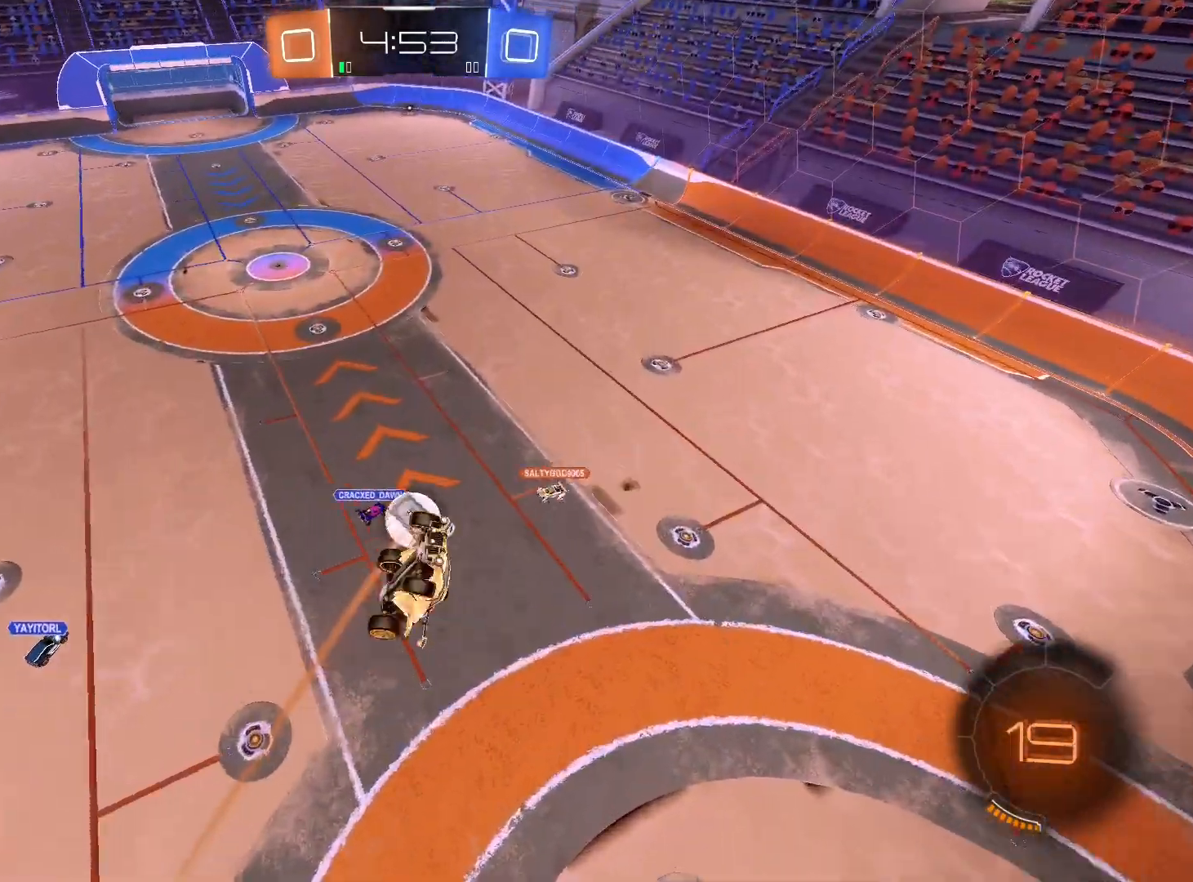
{"buttons": [], "left_stick": "center", "right_stick": "center", "events": [[133, "L1", "up"], [200, "left_stick", "center"]]}
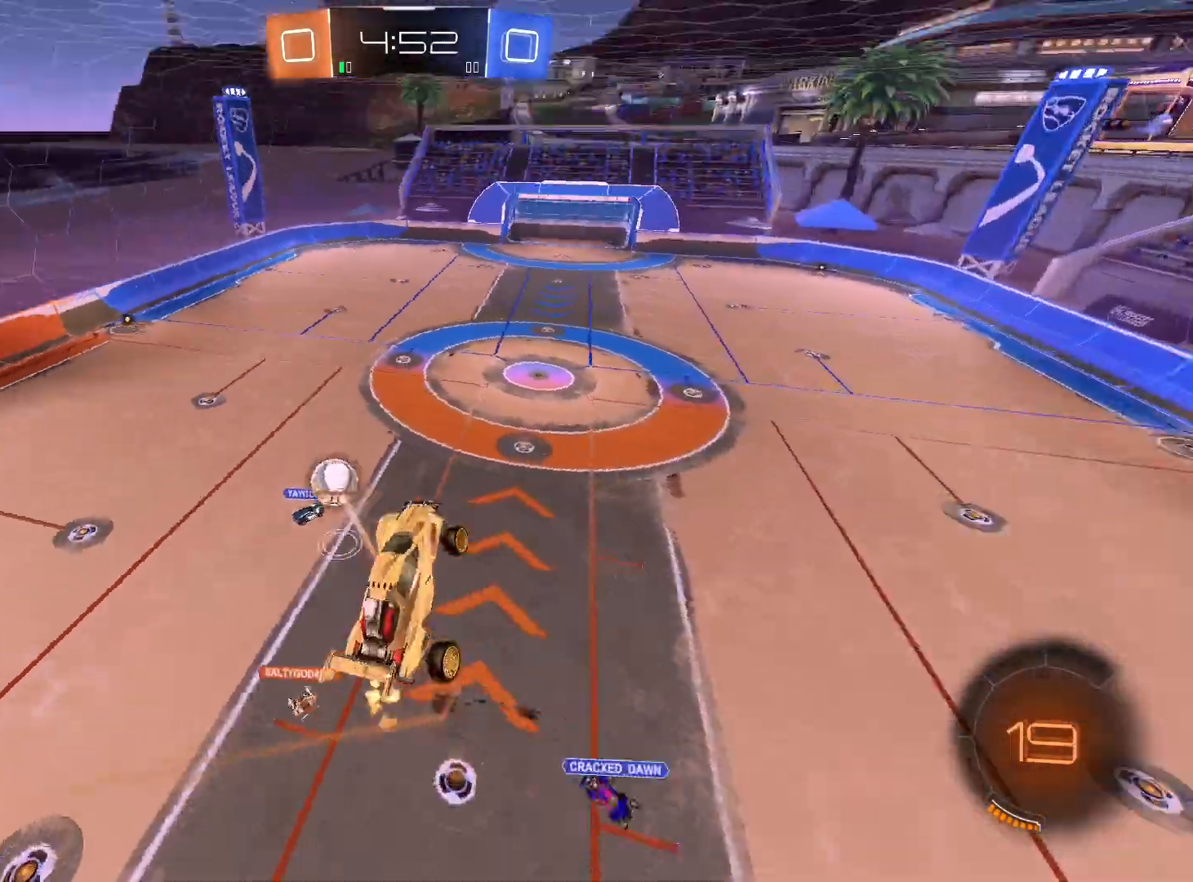
{"buttons": [], "left_stick": "center", "right_stick": "center", "events": [[100, "left_stick", "right"], [133, "L1", "down"], [267, "L1", "up"], [400, "left_stick", "center"]]}
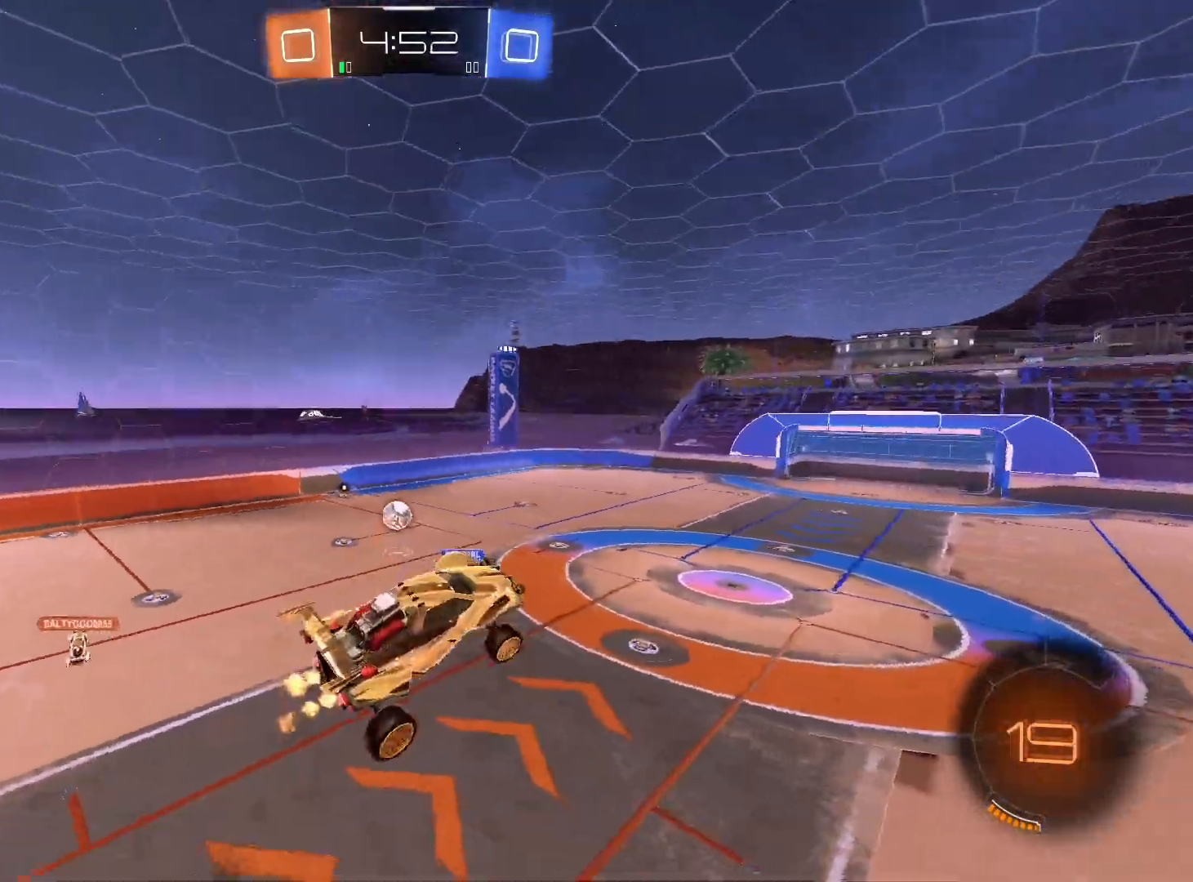
{"buttons": ["R1"], "left_stick": "center", "right_stick": "center", "events": [[33, "Y", "down"], [133, "Y", "up"], [167, "L1", "down"], [167, "left_stick", "left"], [300, "L1", "up"], [333, "left_stick", "right"], [400, "R1", "down"], [433, "left_stick", "down"], [500, "left_stick", "center"]]}
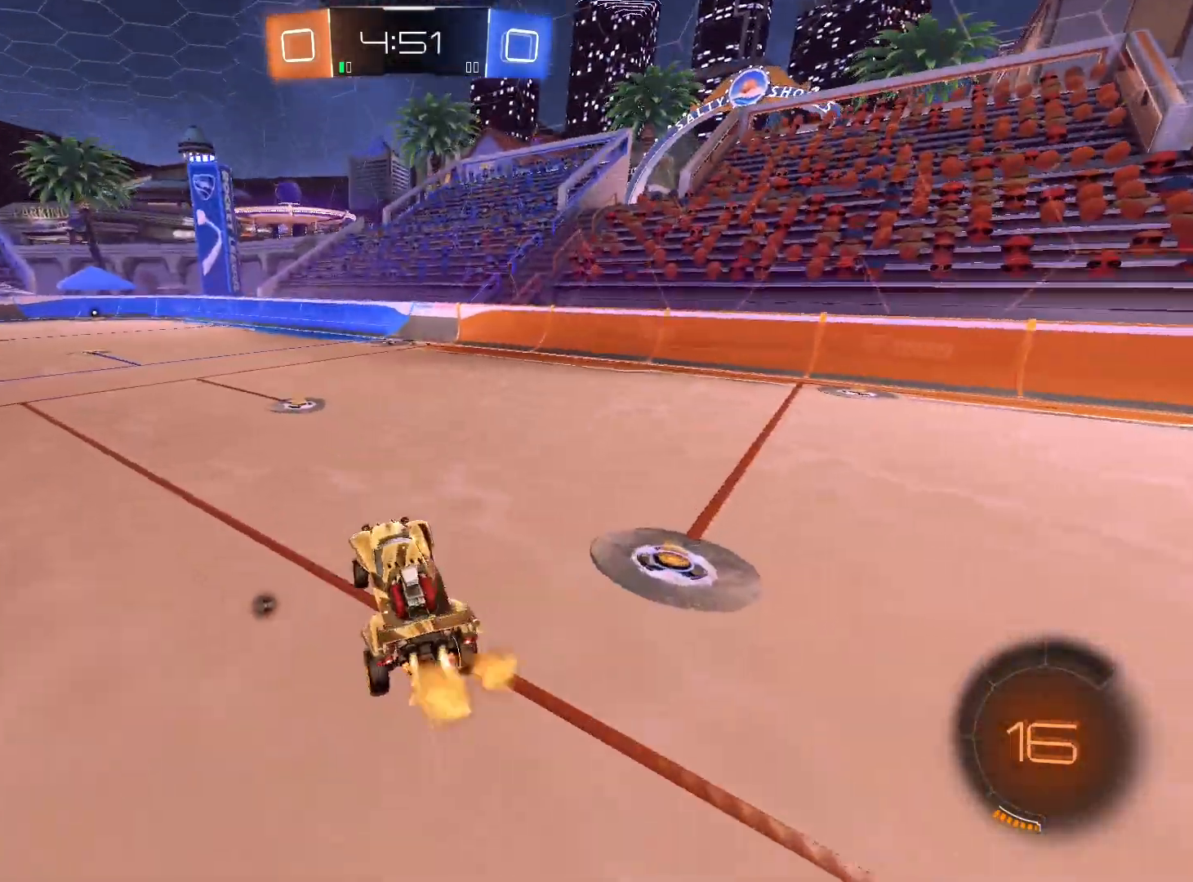
{"buttons": ["R1"], "left_stick": "center", "right_stick": "center", "events": []}
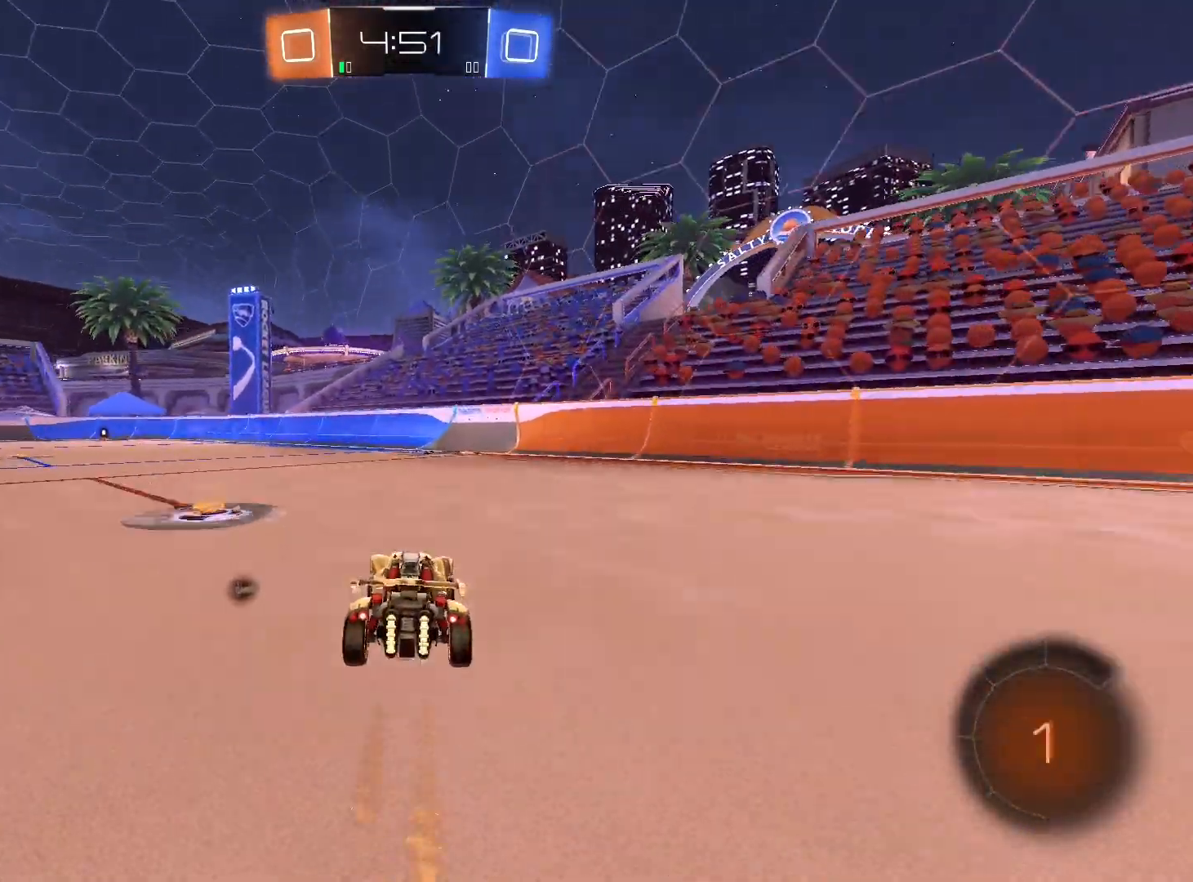
{"buttons": ["L1"], "left_stick": "up-left", "right_stick": "center", "events": [[67, "left_stick", "left"], [300, "R1", "up"], [333, "left_stick", "down-right"], [400, "A", "down"], [400, "L1", "down"], [467, "A", "up"], [467, "left_stick", "up-left"]]}
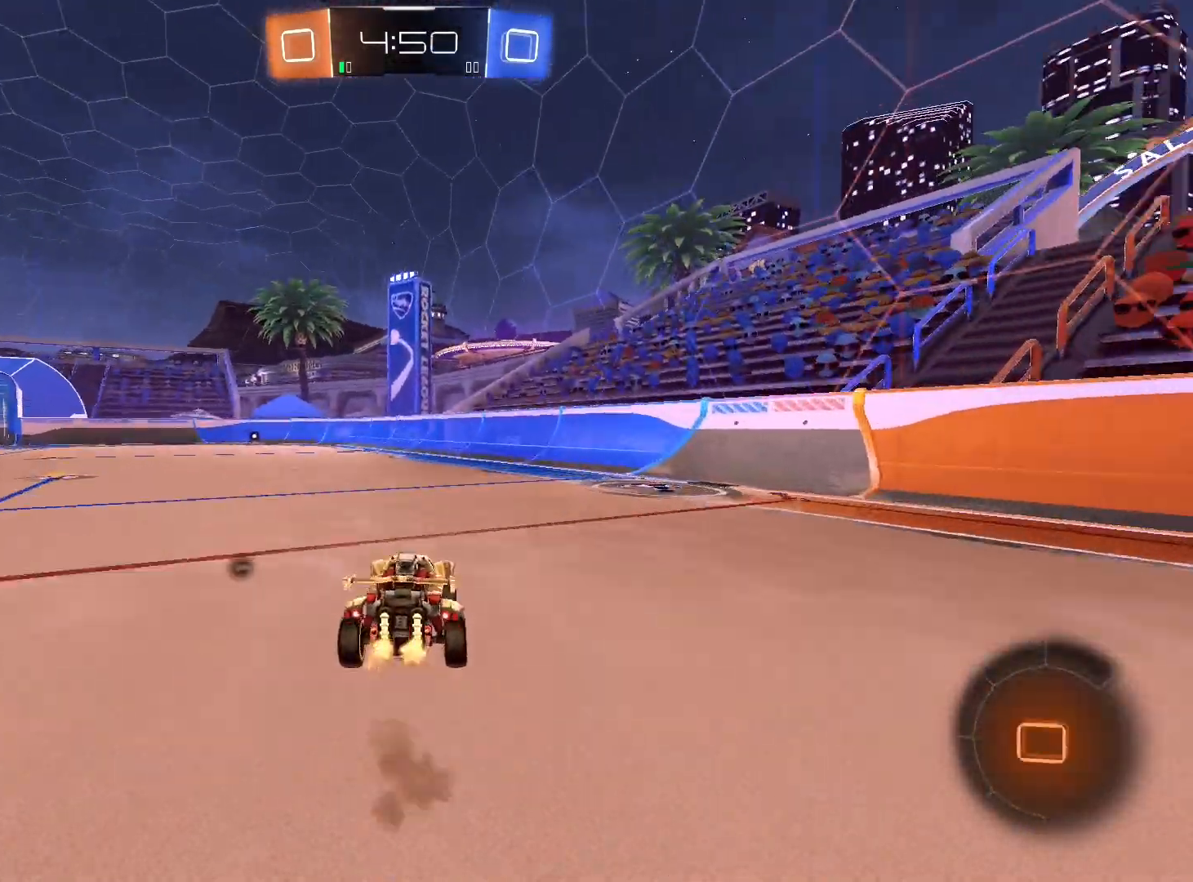
{"buttons": ["L1"], "left_stick": "down-left", "right_stick": "center", "events": [[33, "A", "down"], [133, "A", "up"], [133, "left_stick", "down-left"], [167, "A", "down"], [300, "A", "up"]]}
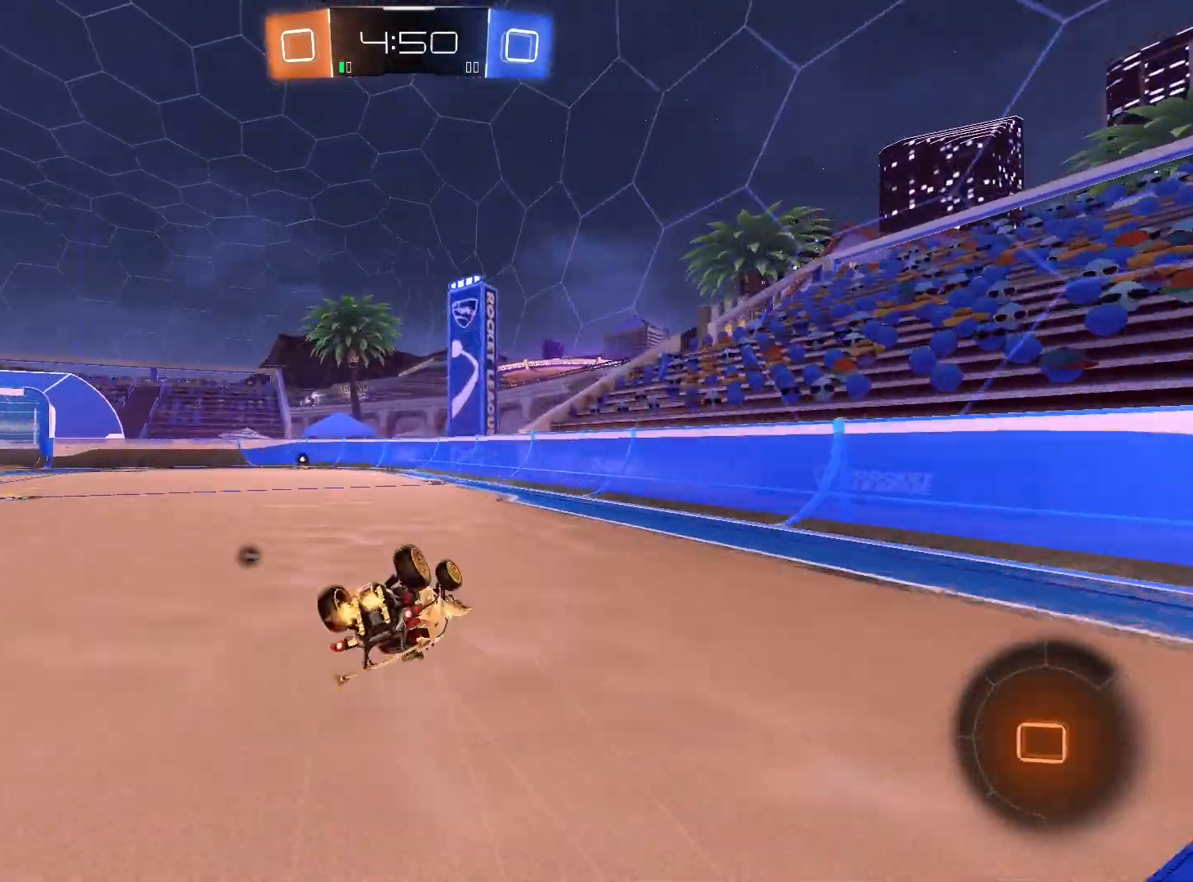
{"buttons": [], "left_stick": "center", "right_stick": "center", "events": [[67, "L1", "up"], [433, "left_stick", "center"]]}